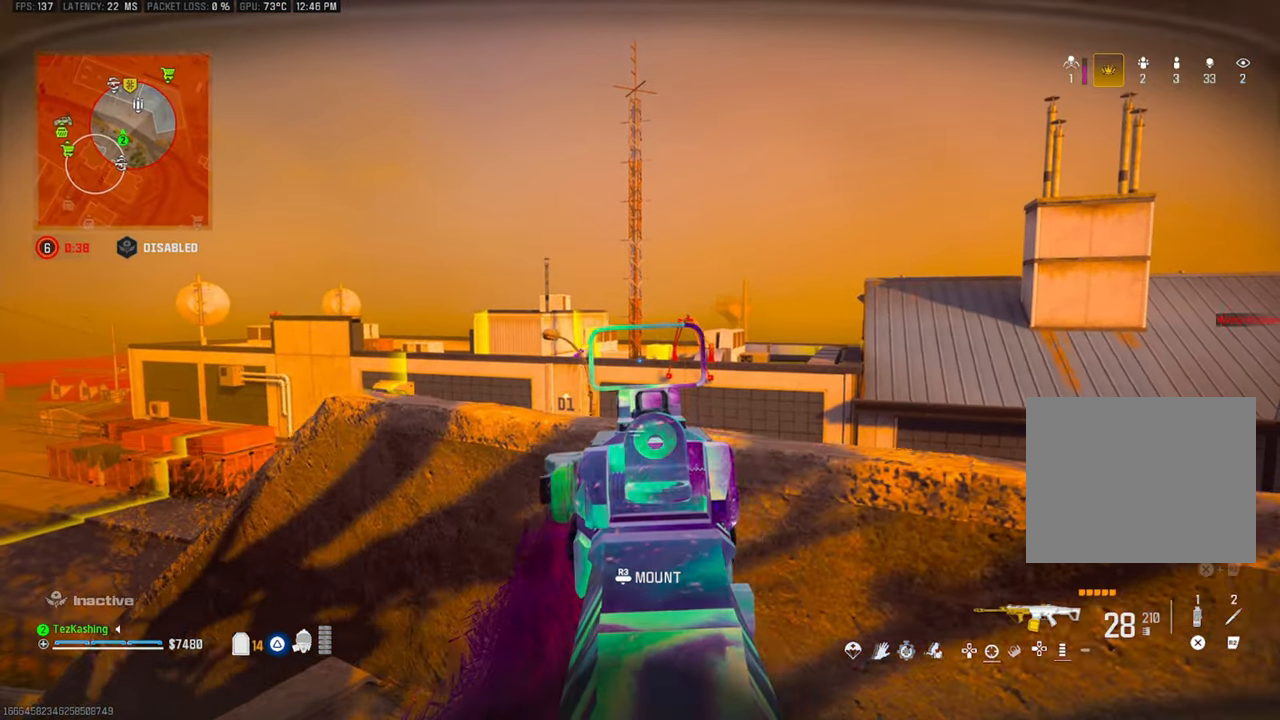
Gameplay with a controller (PlayStation layout); each line is a JSON object with the inputs held at the frame after it (dt_ms = milliseconds from this image to that frame). "events" lists button and stick changes between this image and that frame as [ms after this image, input, new state], when the widget could be followed in between.
{"dt_ms": 500, "buttons": ["L1", "R1"], "left_stick": "right", "right_stick": "center", "events": [[233, "left_stick", "right"], [483, "R1", "down"]]}
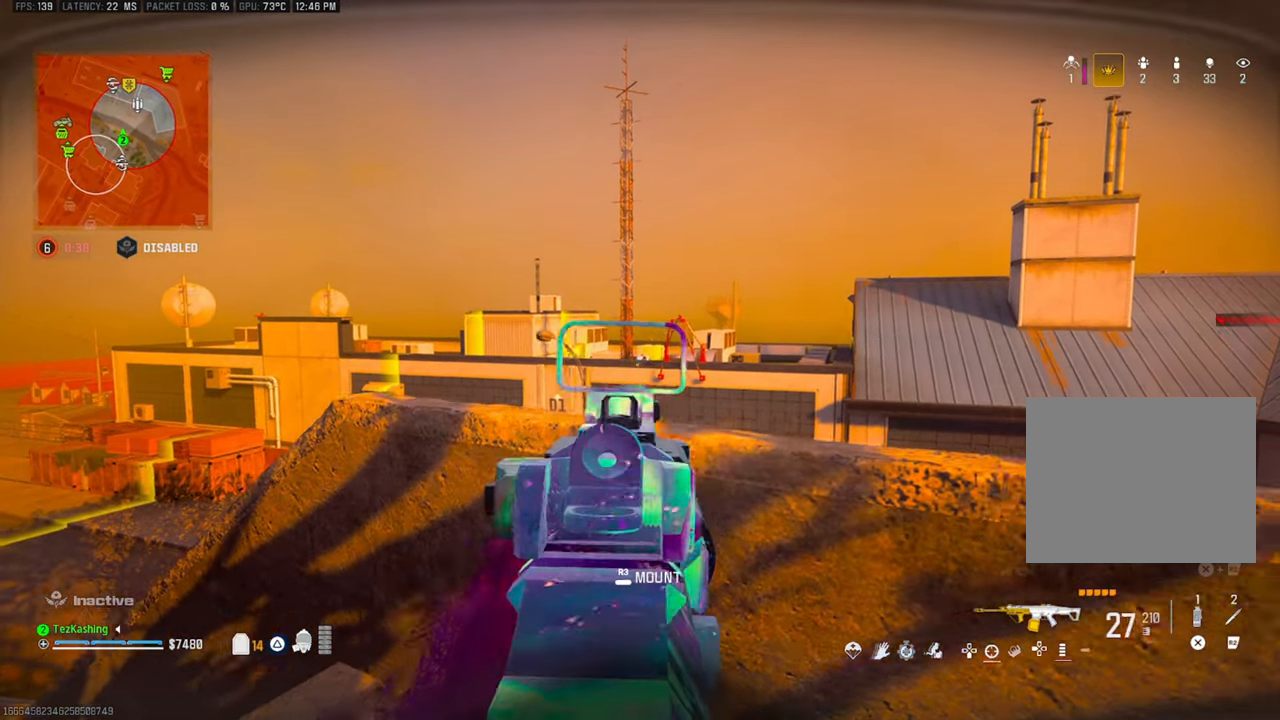
{"dt_ms": 500, "buttons": ["L1", "R1"], "left_stick": "right", "right_stick": "down", "events": [[167, "right_stick", "down"]]}
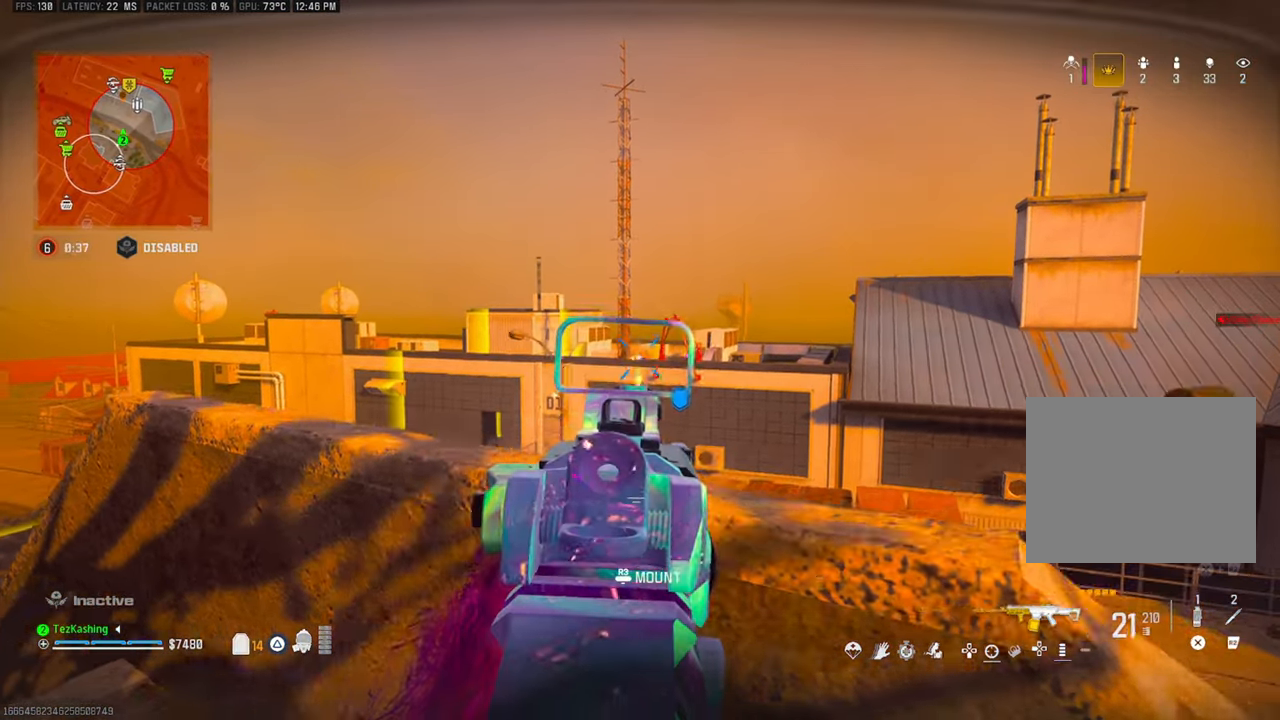
{"dt_ms": 500, "buttons": ["L1", "R1"], "left_stick": "left", "right_stick": "down", "events": [[250, "left_stick", "left"]]}
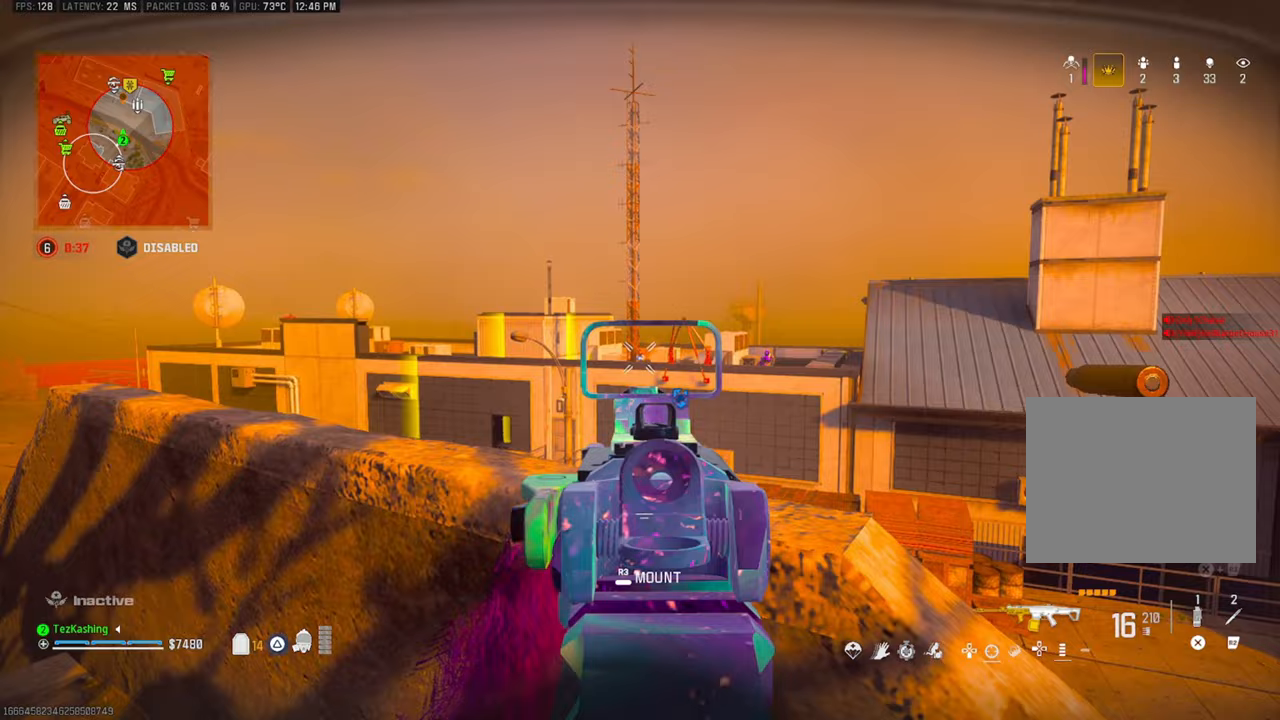
{"dt_ms": 500, "buttons": ["L1", "R1"], "left_stick": "left", "right_stick": "down", "events": []}
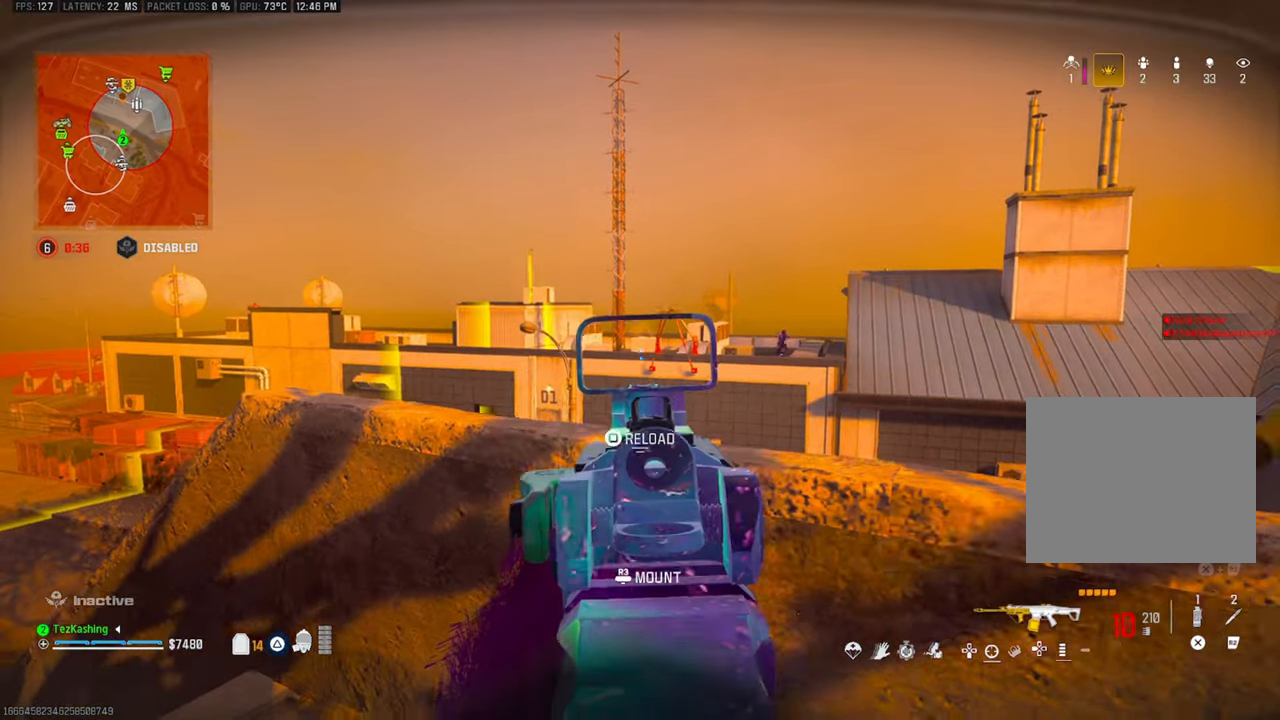
{"dt_ms": 500, "buttons": ["CIRCLE"], "left_stick": "down-right", "right_stick": "center"}
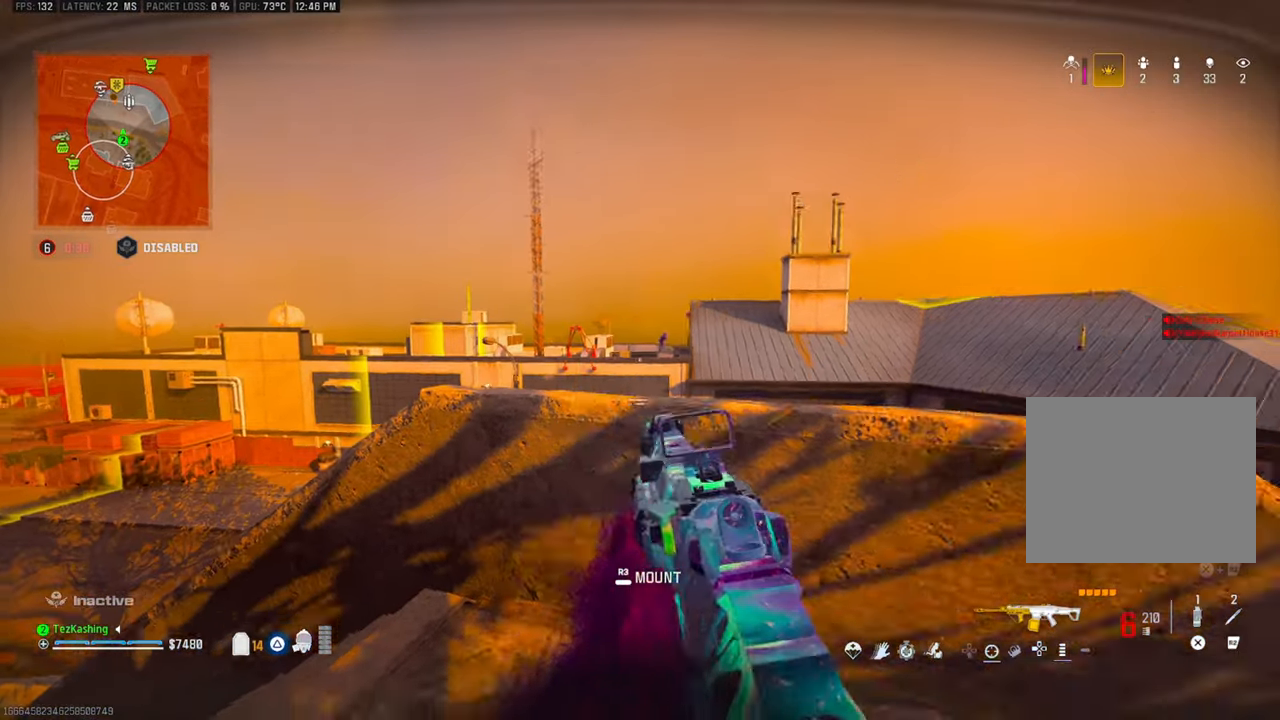
{"dt_ms": 500, "buttons": [], "left_stick": "center", "right_stick": "center", "events": [[83, "left_stick", "right"], [383, "CIRCLE", "up"], [383, "left_stick", "center"]]}
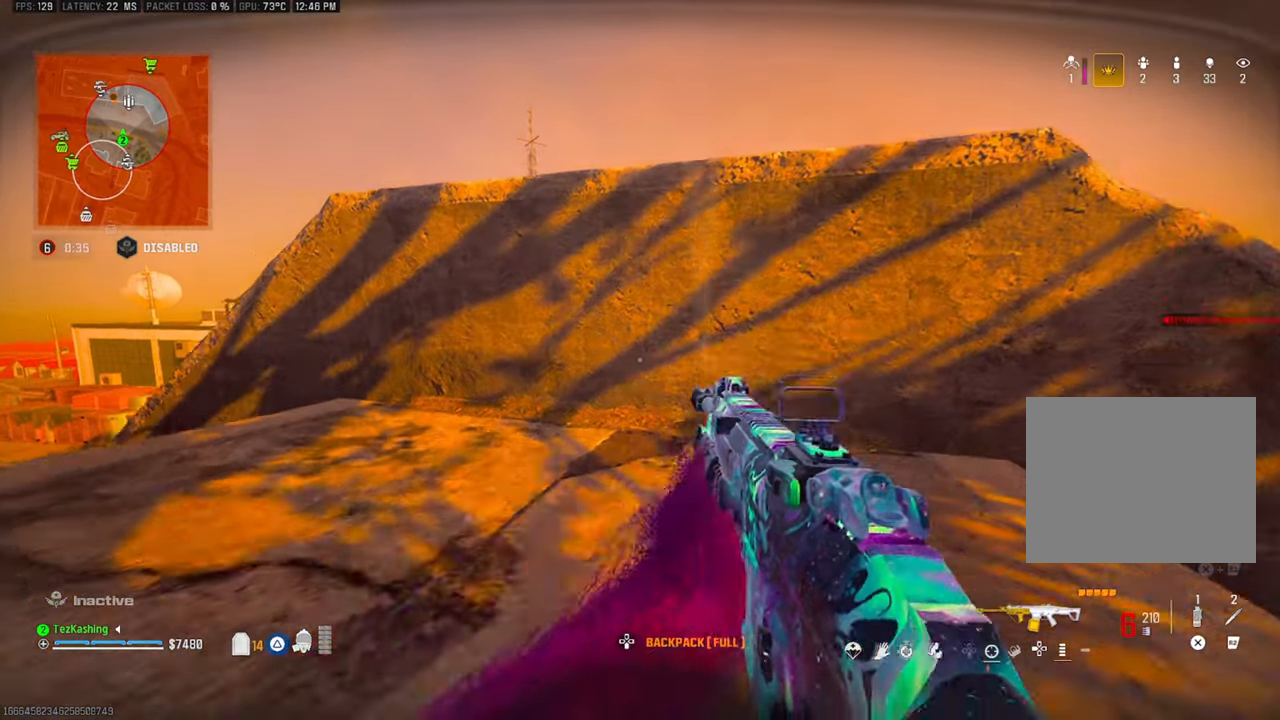
{"dt_ms": 500, "buttons": ["L2"], "left_stick": "left", "right_stick": "center", "events": [[17, "left_stick", "up-left"], [400, "left_stick", "left"], [483, "L2", "down"]]}
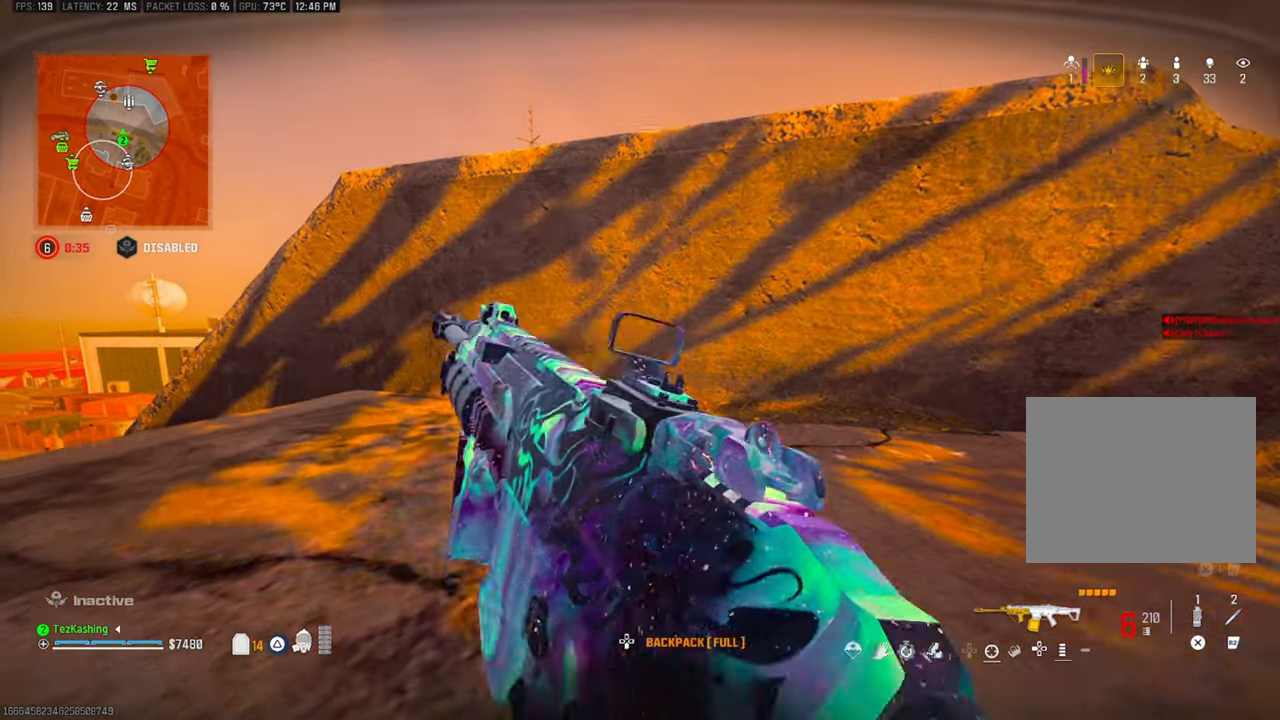
{"dt_ms": 500, "buttons": [], "left_stick": "down-right", "right_stick": "center", "events": [[133, "L2", "up"], [167, "left_stick", "down"], [250, "CIRCLE", "down"], [333, "CIRCLE", "up"], [367, "left_stick", "down-right"]]}
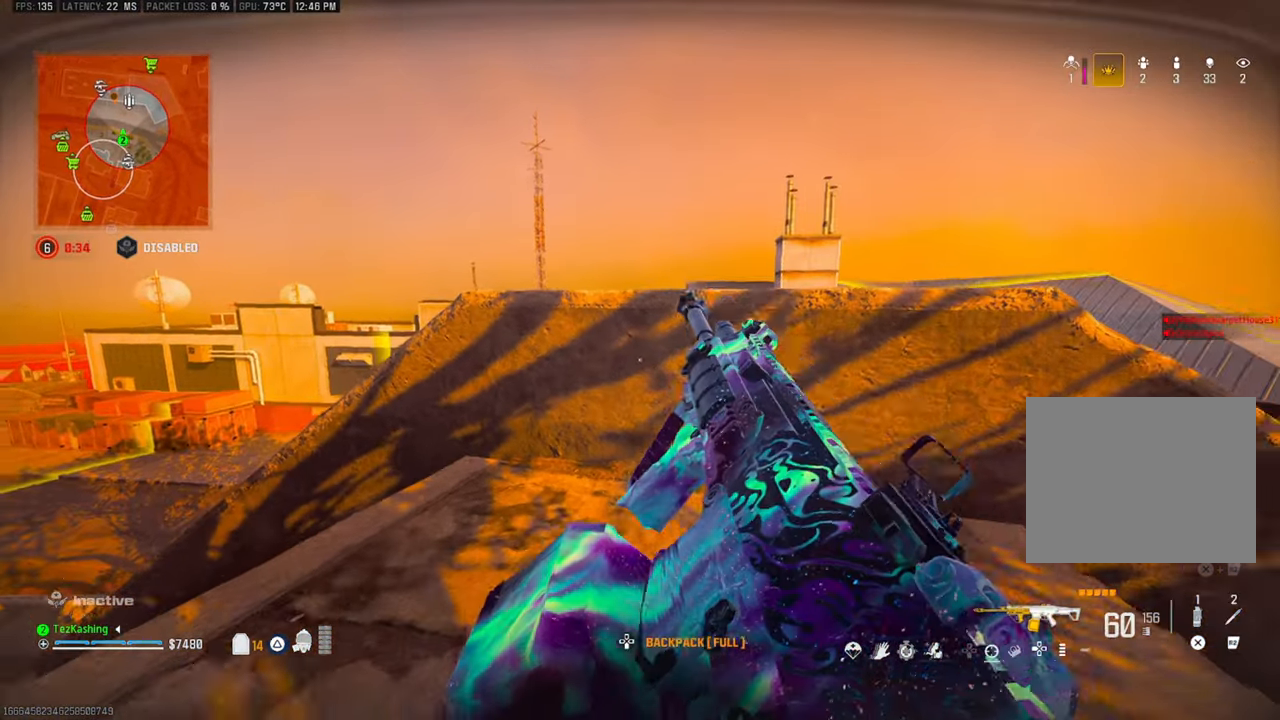
{"dt_ms": 500, "buttons": [], "left_stick": "left", "right_stick": "center", "events": [[150, "left_stick", "up"], [250, "L2", "down"], [400, "L2", "up"], [450, "left_stick", "left"]]}
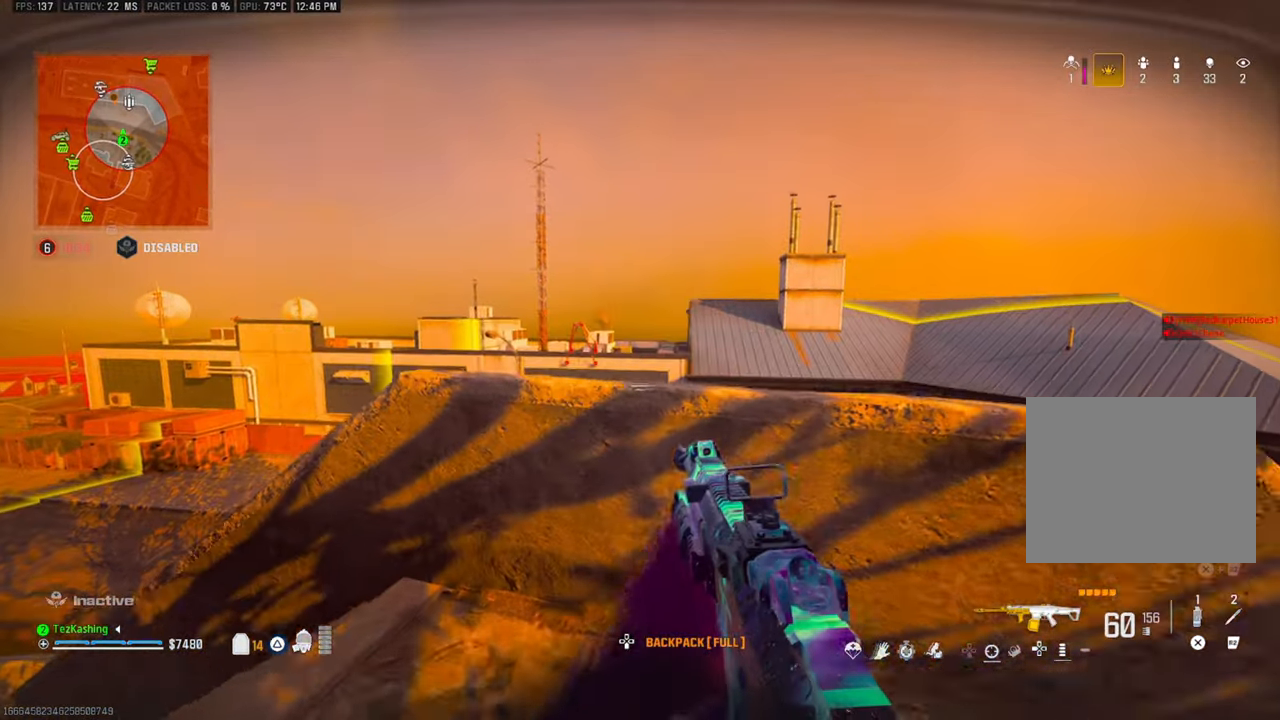
{"dt_ms": 500, "buttons": ["L1"], "left_stick": "center", "right_stick": "center", "events": [[83, "L1", "down"], [217, "left_stick", "right"], [250, "right_stick", "down-right"], [333, "right_stick", "center"], [400, "left_stick", "center"]]}
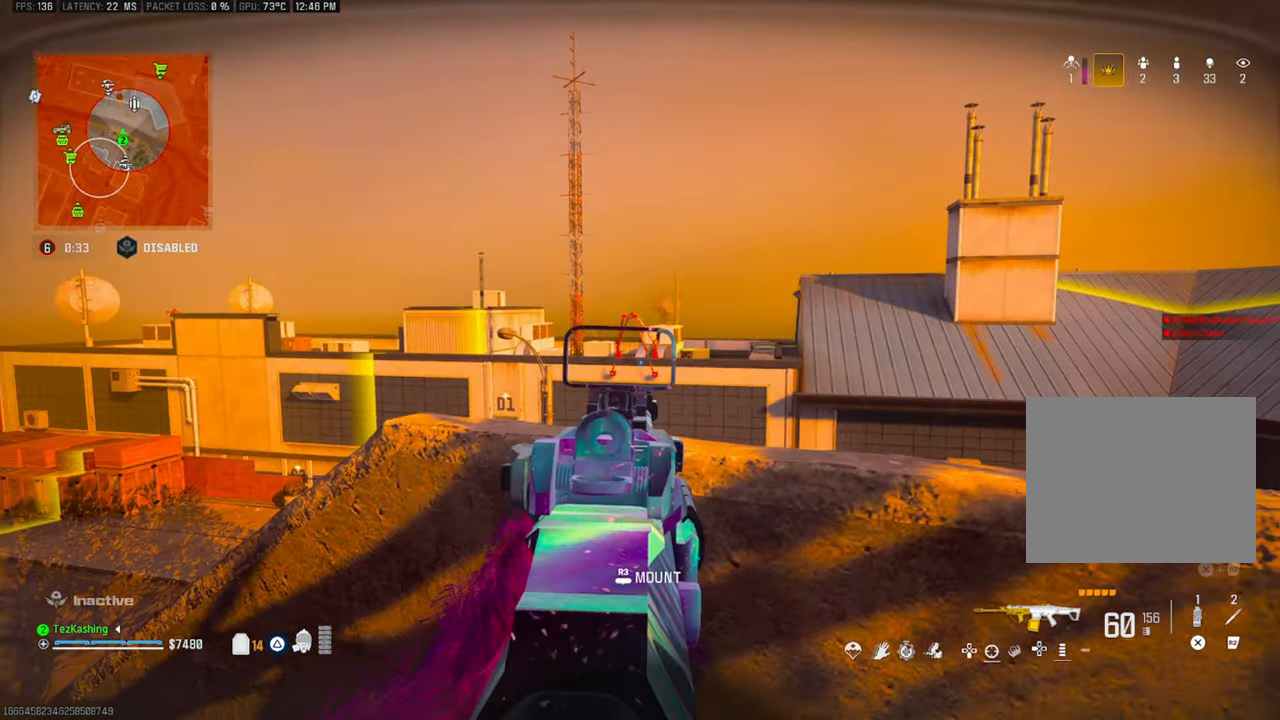
{"dt_ms": 500, "buttons": [], "left_stick": "right", "right_stick": "center", "events": [[17, "left_stick", "left"], [333, "right_stick", "right"], [350, "L1", "up"], [400, "left_stick", "up-right"], [450, "right_stick", "center"], [483, "left_stick", "right"]]}
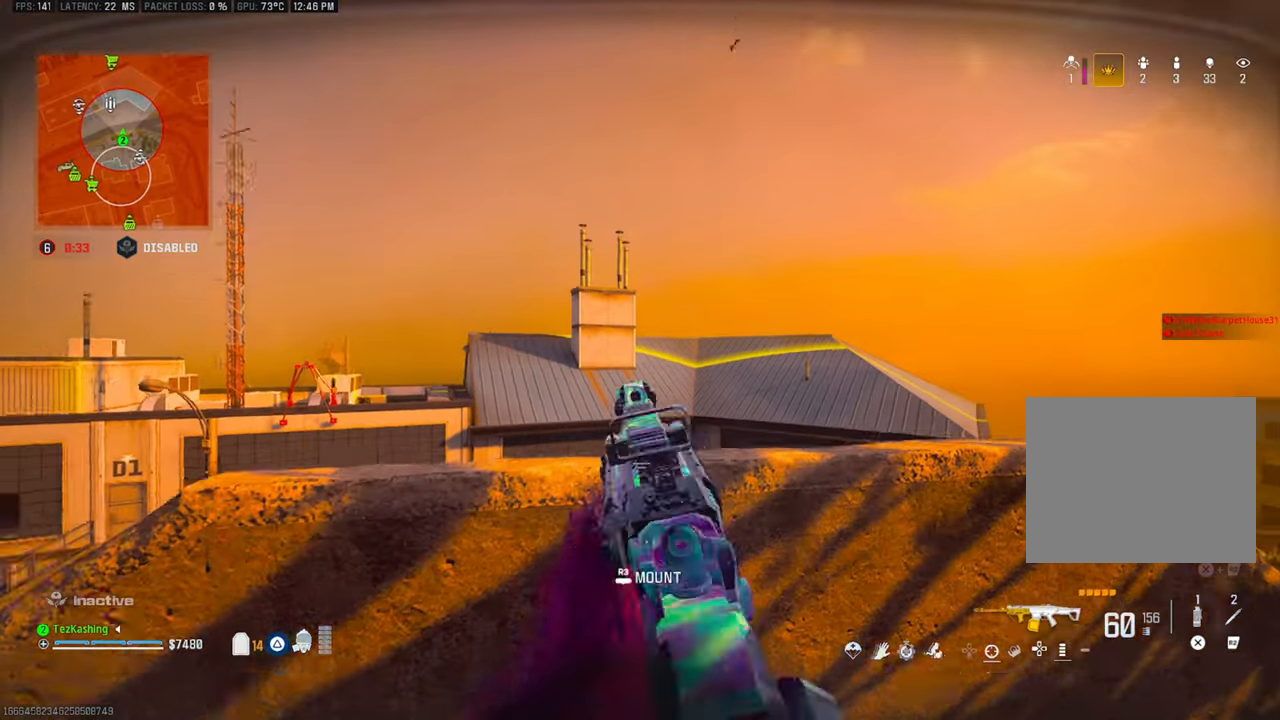
{"dt_ms": 500, "buttons": ["L1", "L2"], "left_stick": "down-left", "right_stick": "center", "events": [[17, "L1", "down"], [150, "CIRCLE", "down"], [250, "CIRCLE", "up"], [383, "left_stick", "down-left"], [500, "L2", "down"]]}
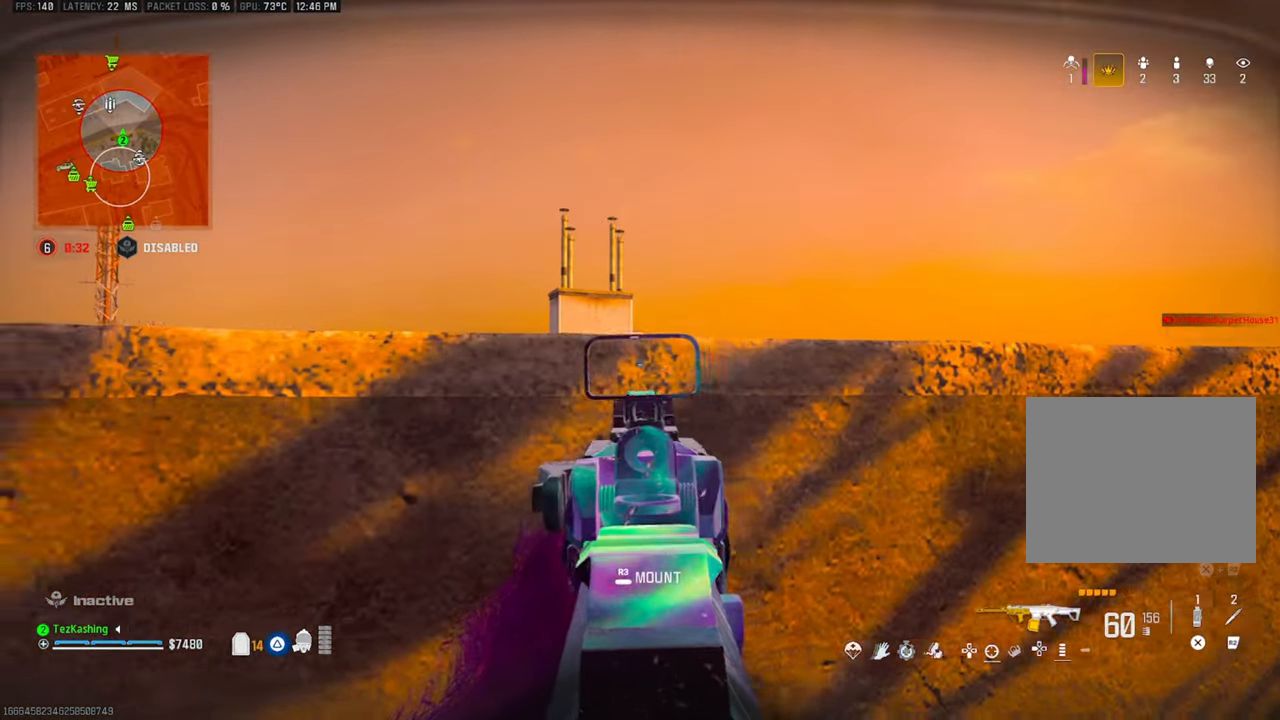
{"dt_ms": 500, "buttons": ["L1", "R1"], "left_stick": "right", "right_stick": "down", "events": [[133, "L2", "up"], [217, "right_stick", "down"], [367, "left_stick", "right"], [417, "R1", "down"]]}
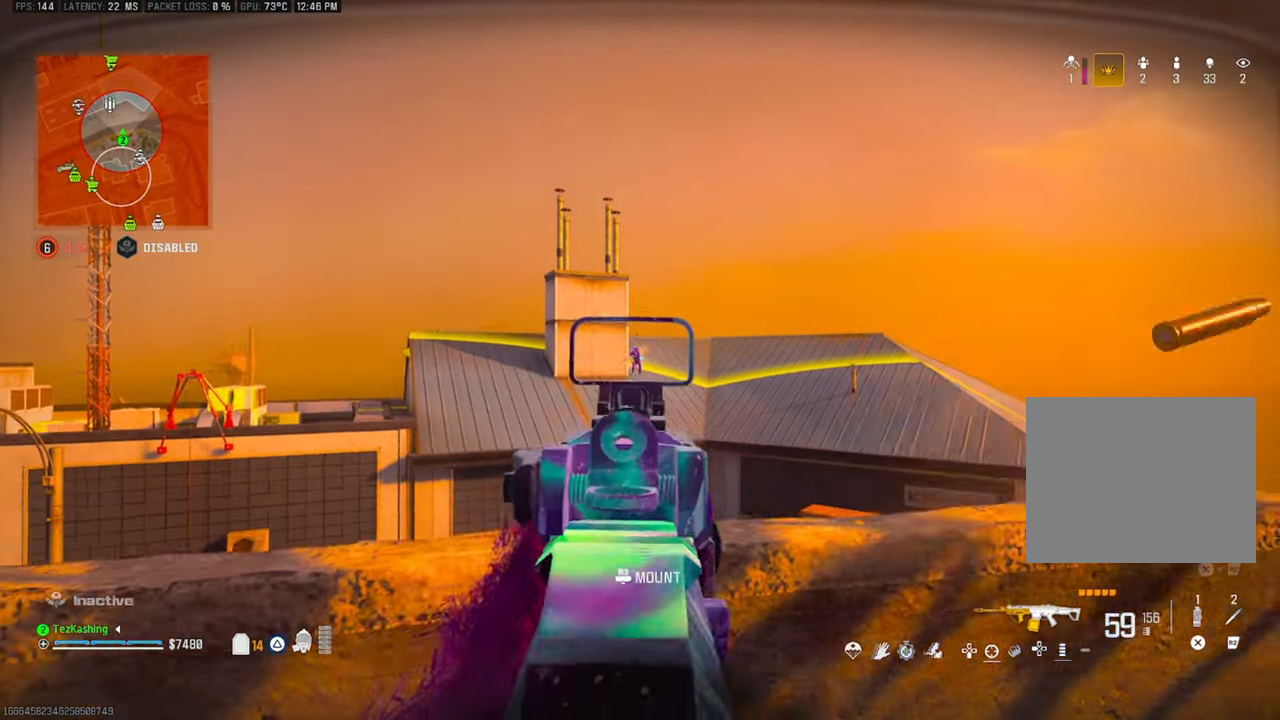
{"dt_ms": 500, "buttons": ["L1", "R1"], "left_stick": "right", "right_stick": "down", "events": []}
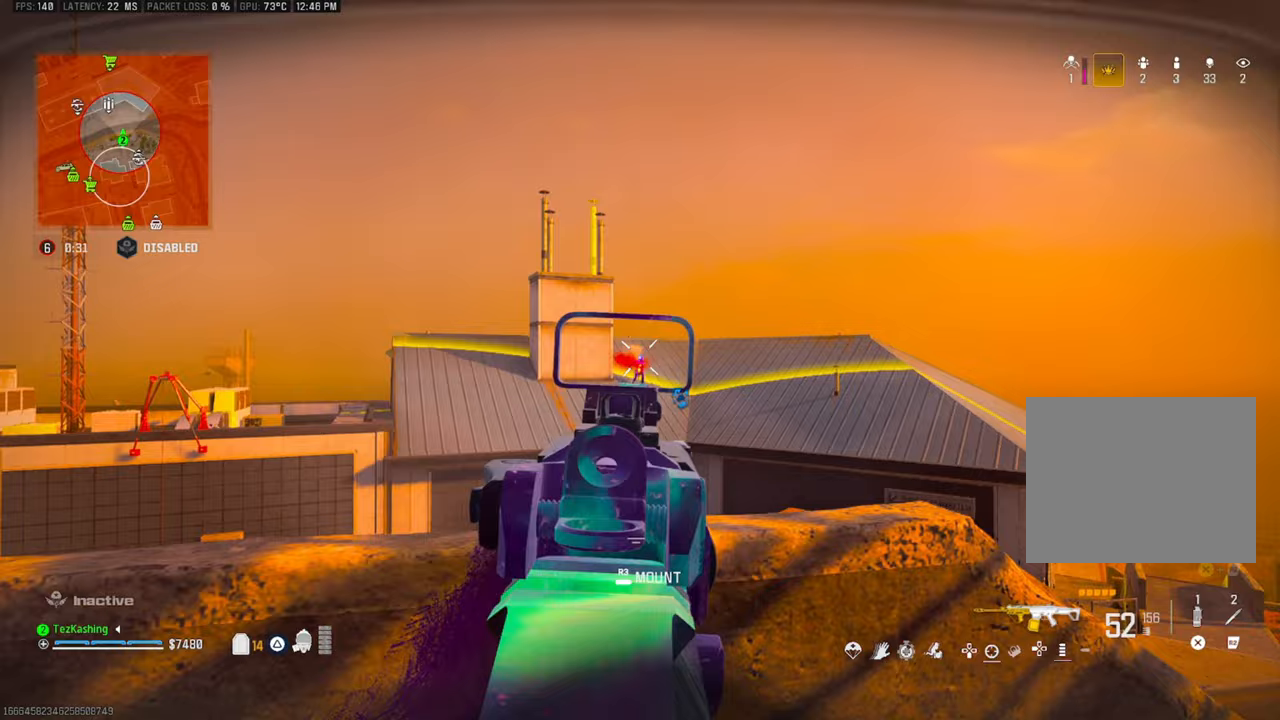
{"dt_ms": 500, "buttons": ["L1", "R1"], "left_stick": "right", "right_stick": "down", "events": []}
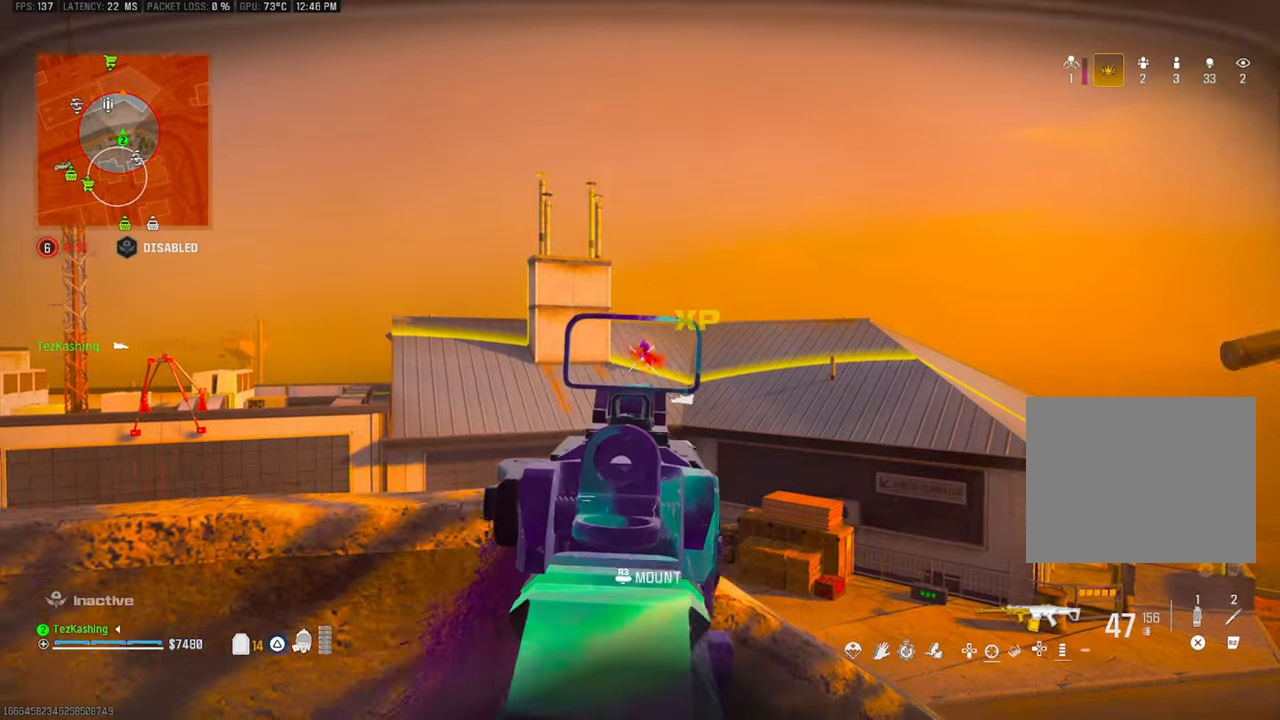
{"dt_ms": 500, "buttons": ["L1"], "left_stick": "left", "right_stick": "down", "events": [[200, "L1", "up"], [233, "R1", "up"], [267, "left_stick", "up"], [333, "right_stick", "left"], [350, "left_stick", "left"], [383, "L1", "down"], [383, "right_stick", "center"], [500, "right_stick", "down"]]}
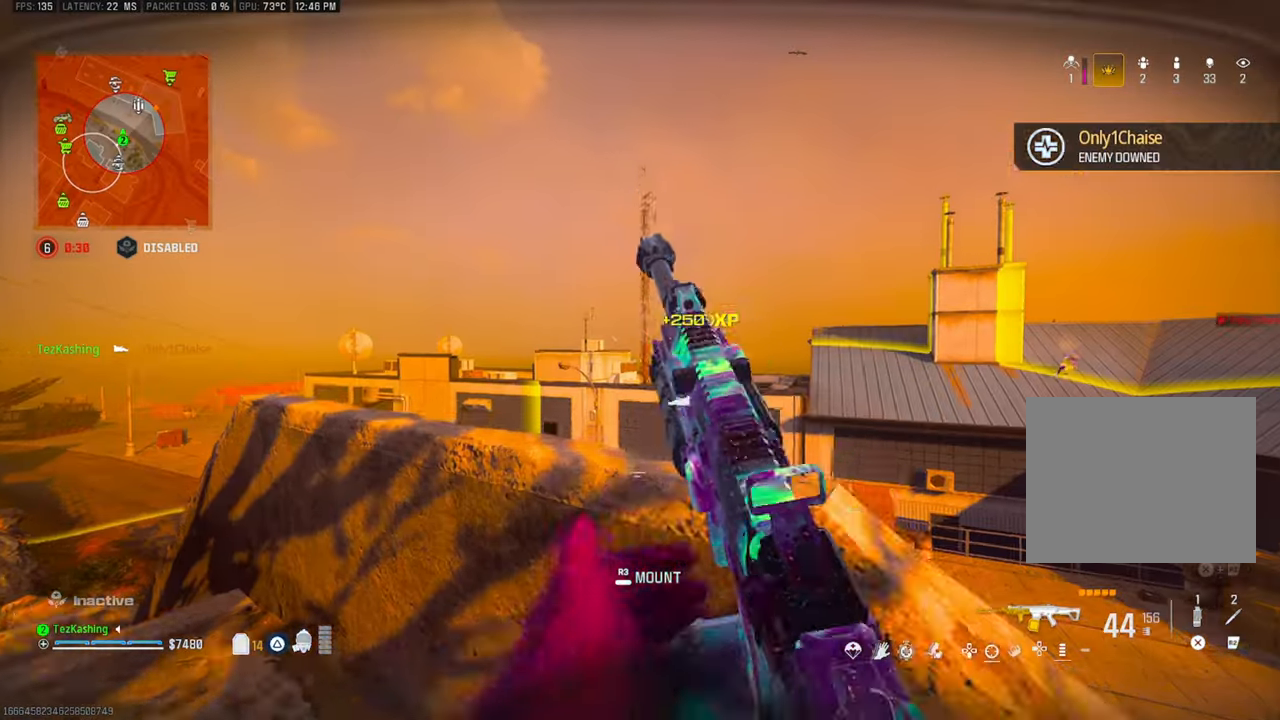
{"dt_ms": 500, "buttons": ["L1"], "left_stick": "center", "right_stick": "down", "events": [[400, "right_stick", "center"], [483, "left_stick", "center"], [500, "right_stick", "down"]]}
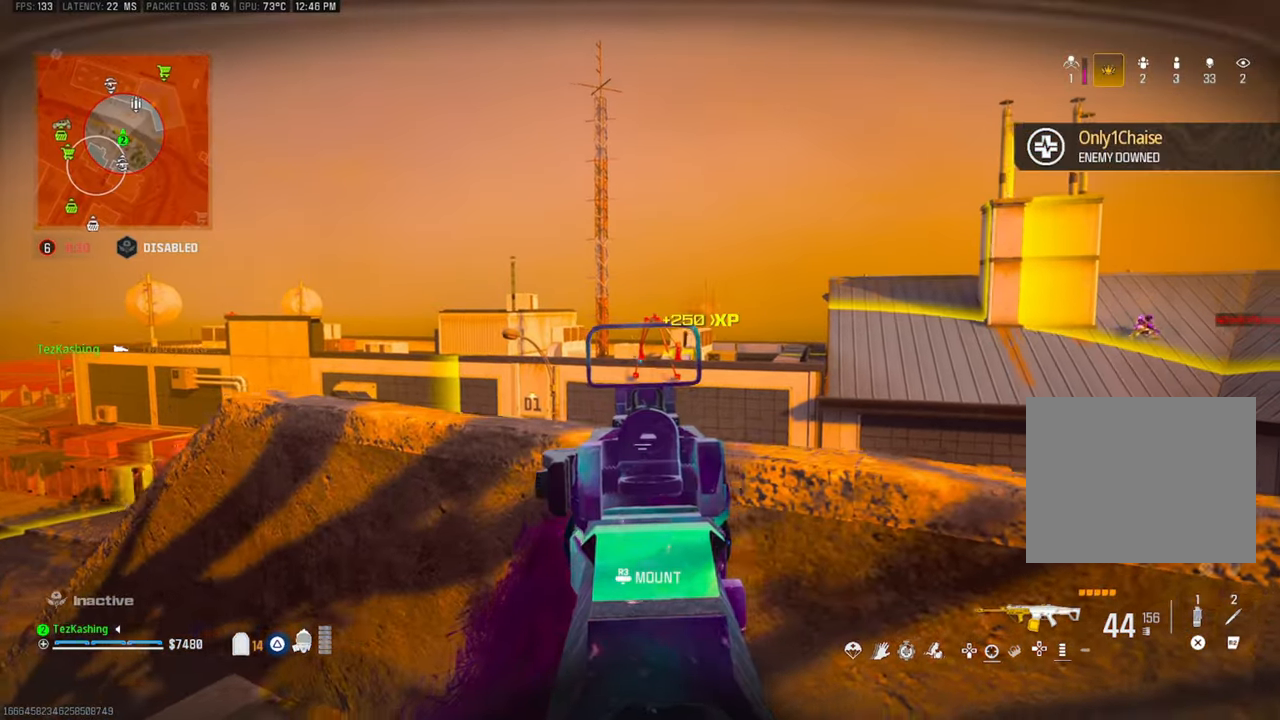
{"dt_ms": 500, "buttons": ["L1", "R1"], "left_stick": "center", "right_stick": "down", "events": [[17, "left_stick", "right"], [83, "right_stick", "center"], [133, "R1", "down"], [250, "right_stick", "down"], [467, "left_stick", "center"]]}
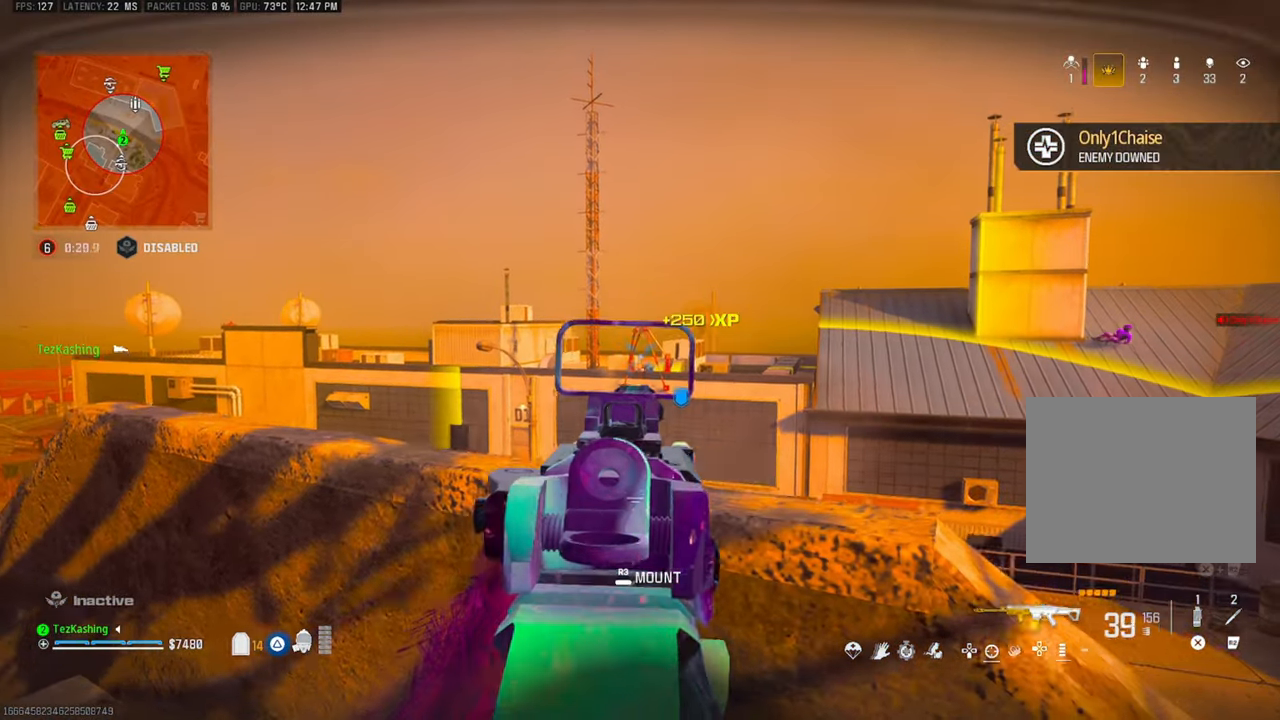
{"dt_ms": 500, "buttons": ["L1", "R1"], "left_stick": "left", "right_stick": "center", "events": [[33, "left_stick", "left"], [250, "right_stick", "center"]]}
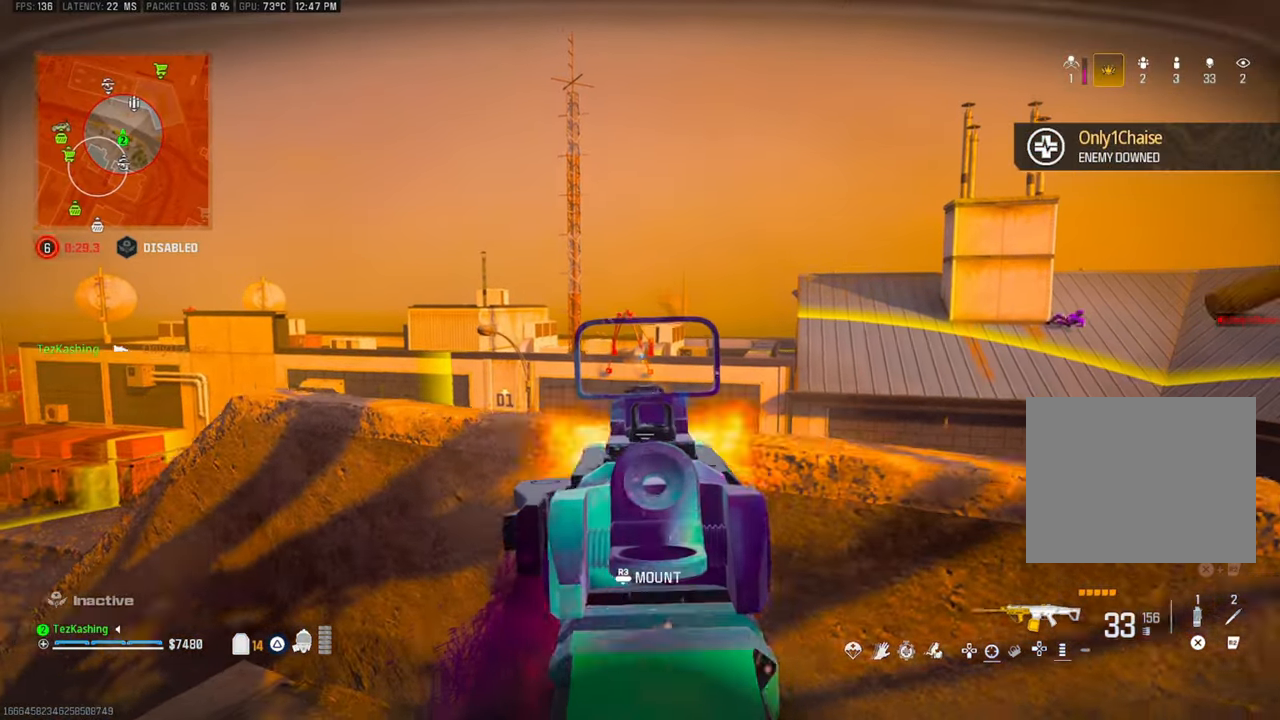
{"dt_ms": 1000, "buttons": ["L1"], "left_stick": "right", "right_stick": "center"}
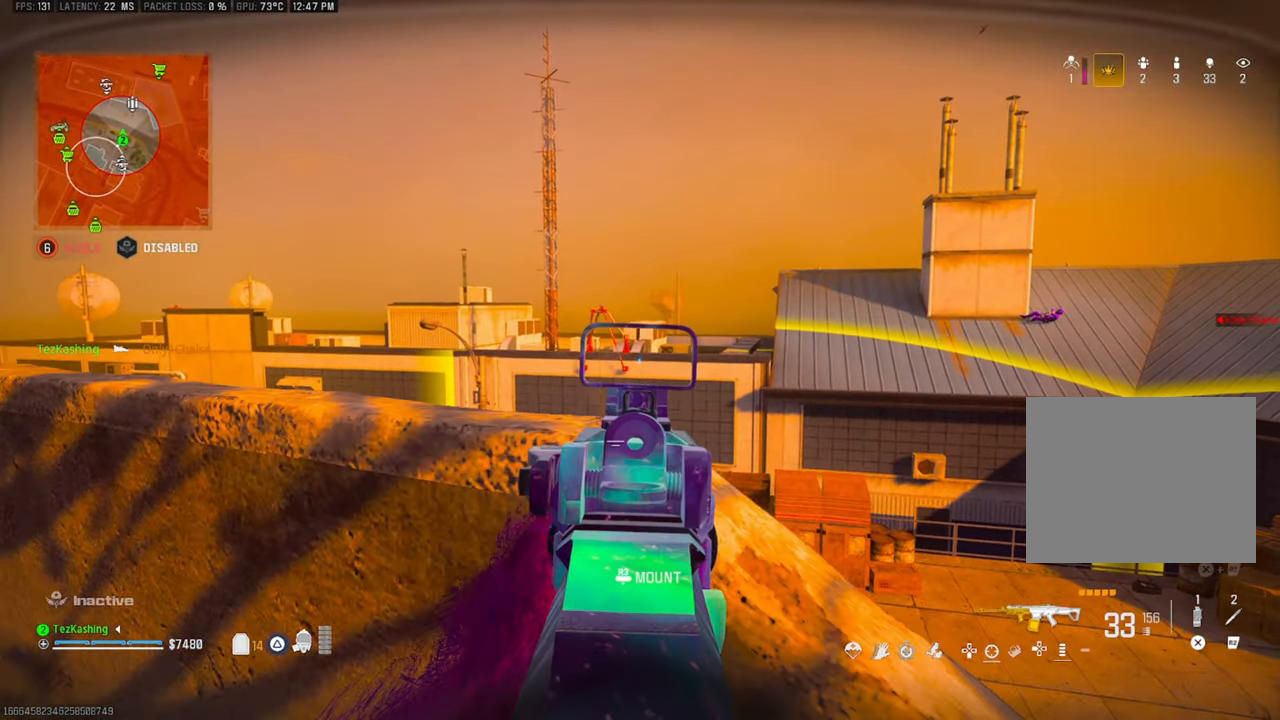
{"dt_ms": 500, "buttons": ["L1"], "left_stick": "down-left", "right_stick": "center"}
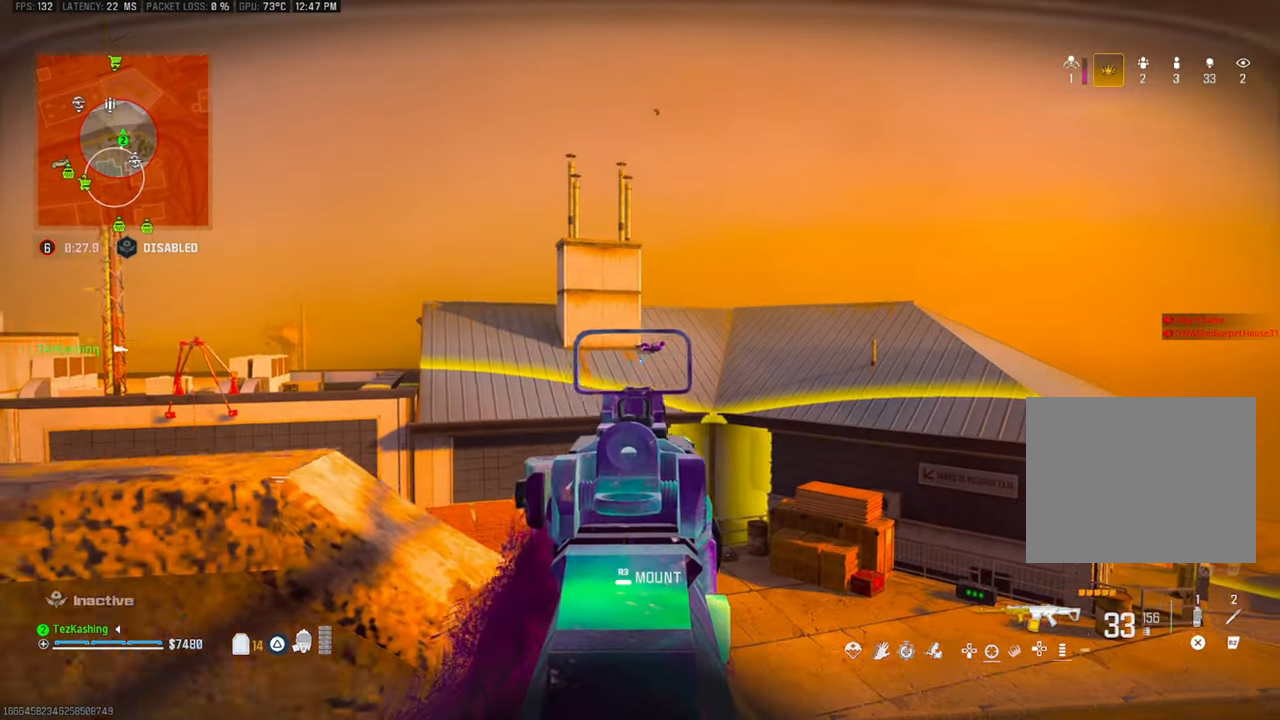
{"dt_ms": 500, "buttons": ["L1", "R1"], "left_stick": "right", "right_stick": "down", "events": [[117, "R1", "down"], [133, "left_stick", "right"], [233, "right_stick", "down"]]}
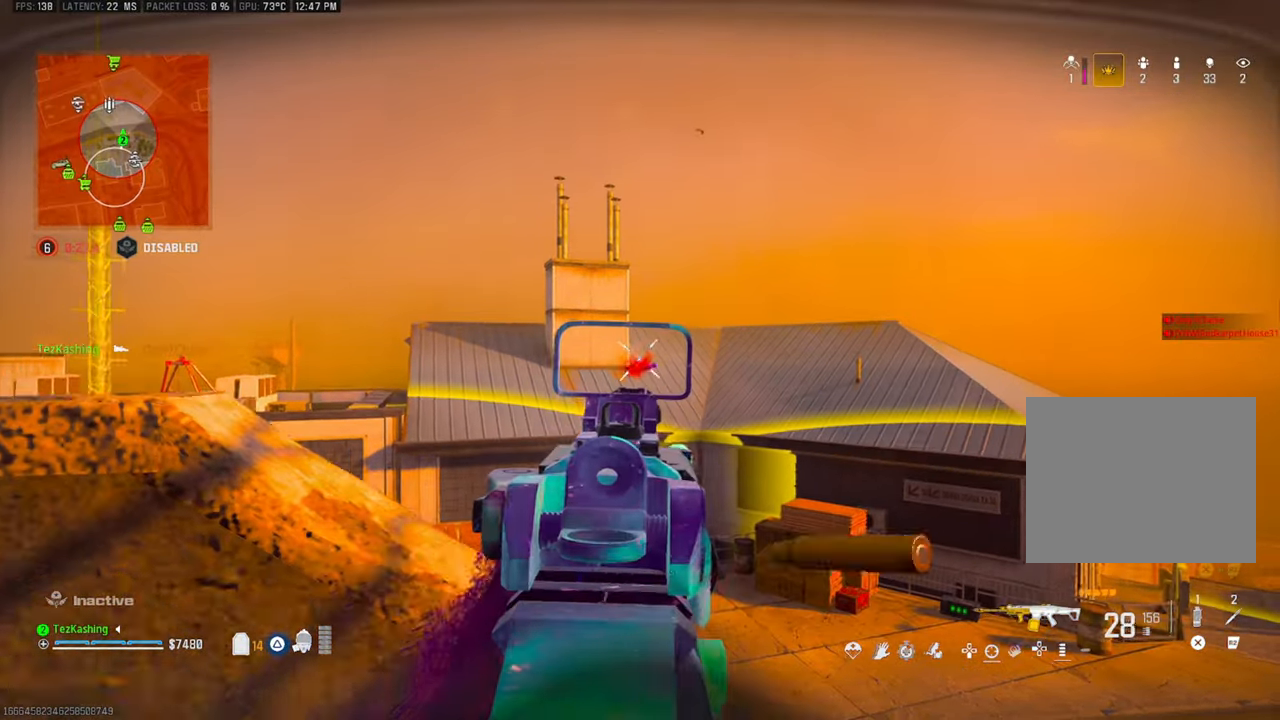
{"dt_ms": 500, "buttons": [], "left_stick": "up-left", "right_stick": "down-left", "events": [[317, "L1", "up"], [333, "right_stick", "down-left"], [350, "left_stick", "up-left"], [367, "R1", "up"]]}
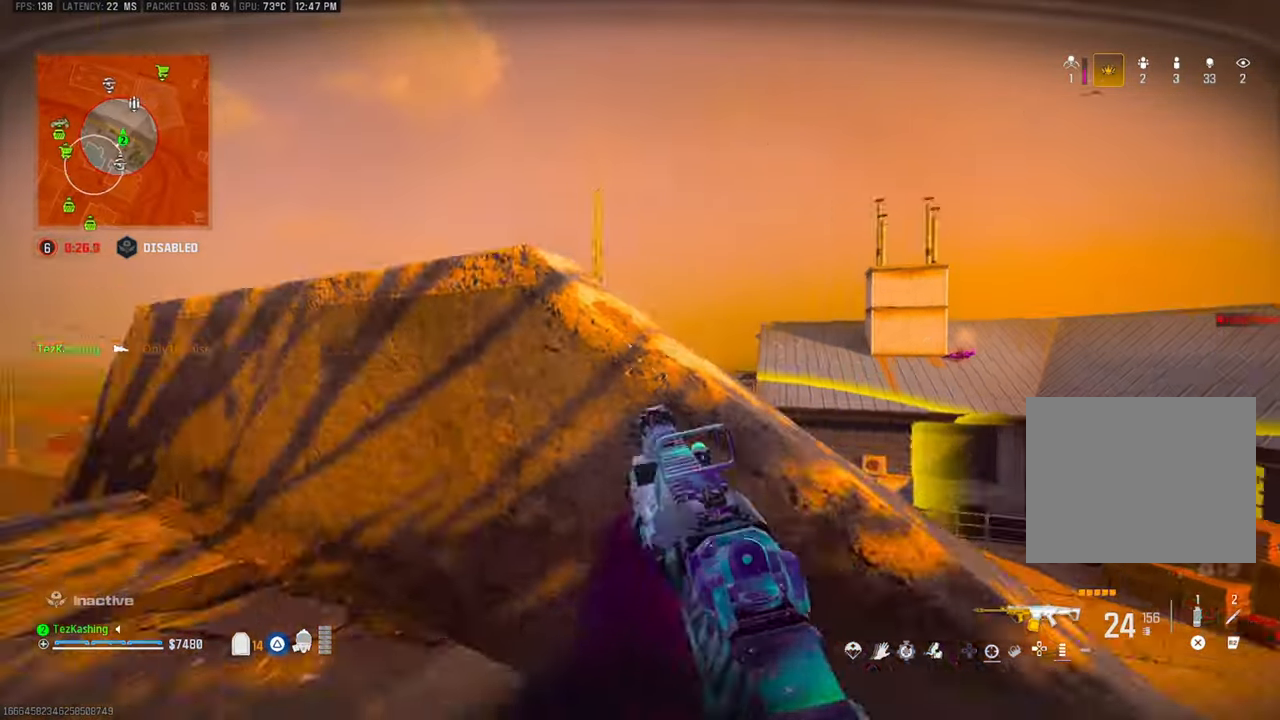
{"dt_ms": 500, "buttons": ["L1"], "left_stick": "right", "right_stick": "right"}
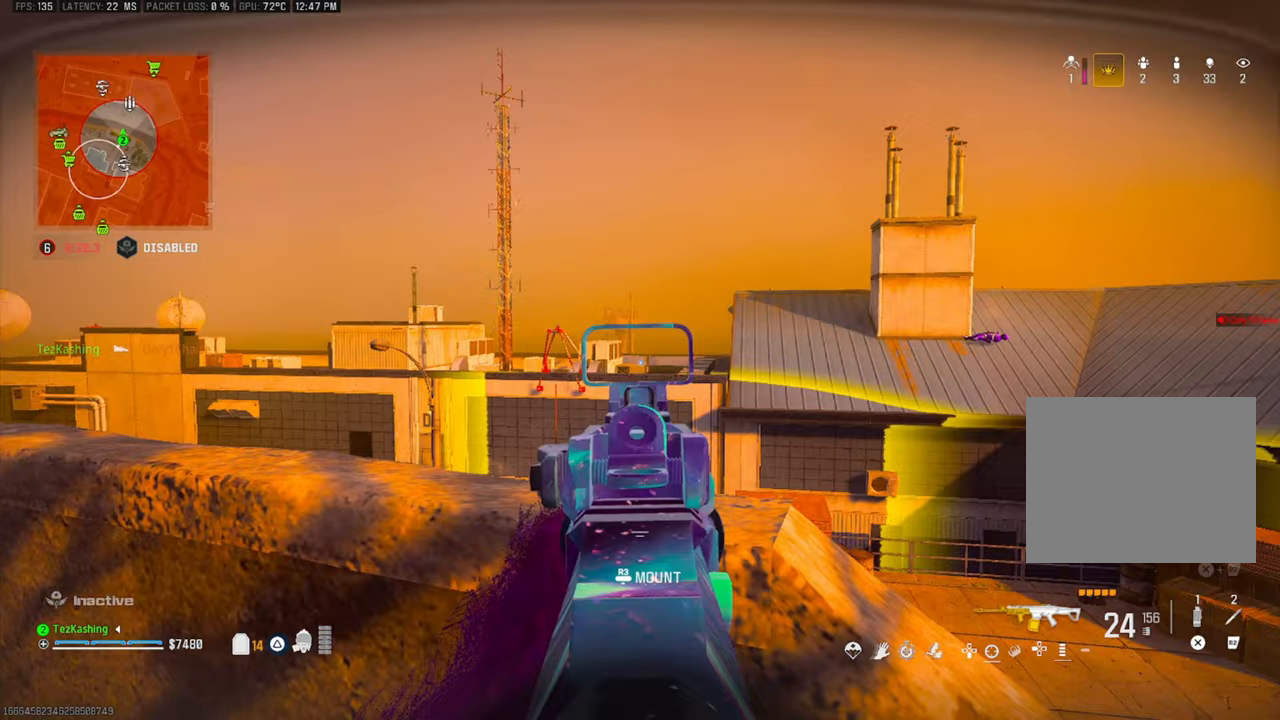
{"dt_ms": 500, "buttons": ["L1", "R1"], "left_stick": "right", "right_stick": "center", "events": [[100, "right_stick", "center"], [400, "R1", "down"]]}
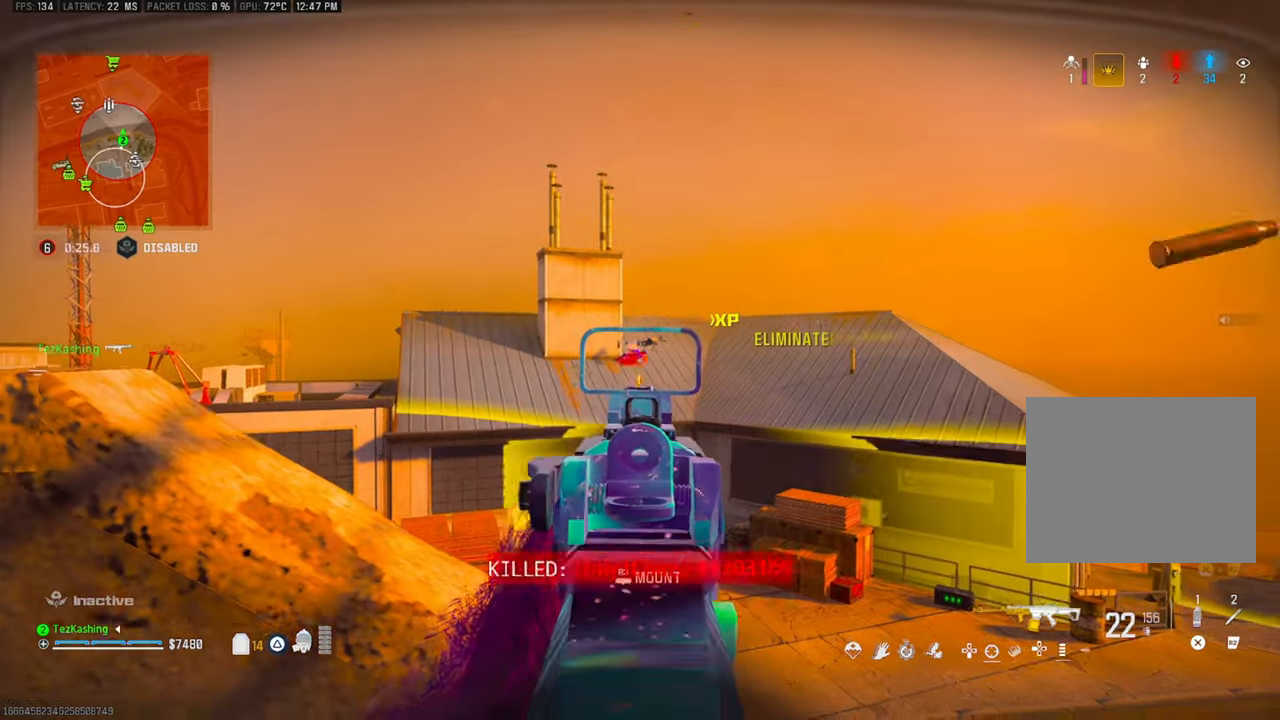
{"dt_ms": 500, "buttons": ["L1"], "left_stick": "left", "right_stick": "center", "events": [[17, "R1", "up"], [50, "L1", "up"], [50, "left_stick", "left"], [83, "right_stick", "left"], [150, "left_stick", "up-left"], [200, "right_stick", "down"], [267, "L1", "down"], [267, "right_stick", "center"], [333, "left_stick", "left"]]}
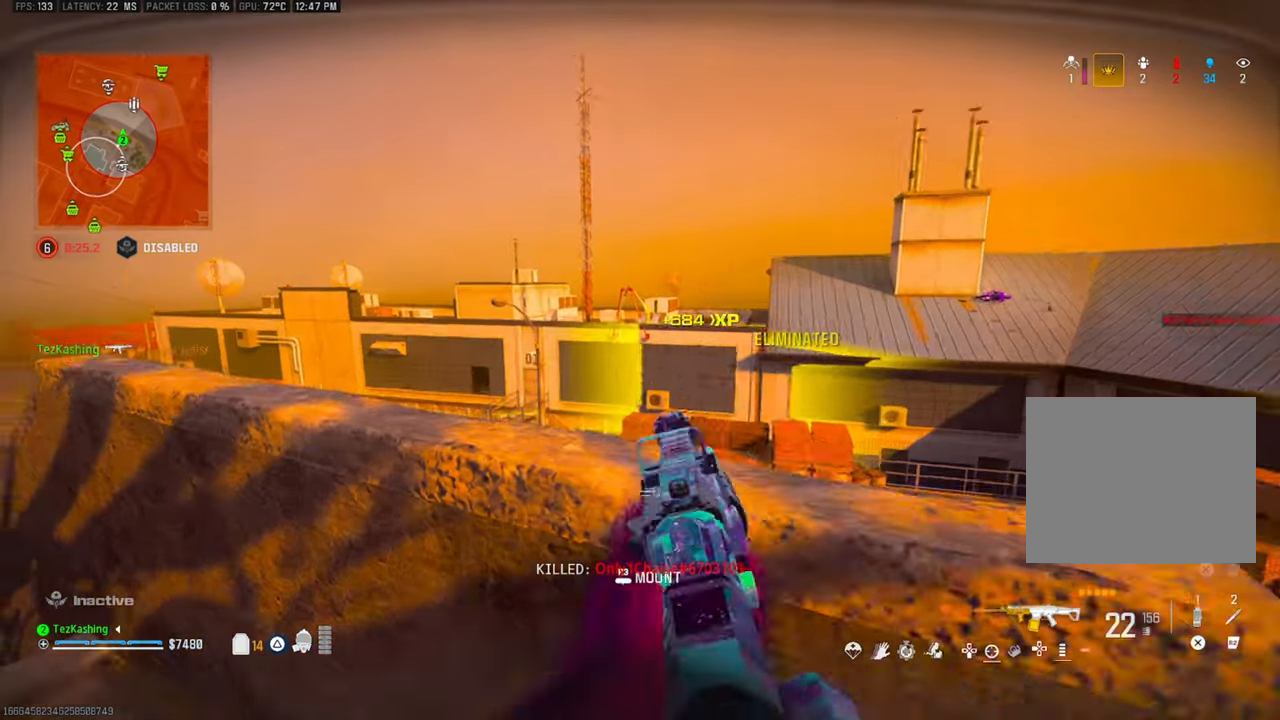
{"dt_ms": 1000, "buttons": ["L1"], "left_stick": "left", "right_stick": "center"}
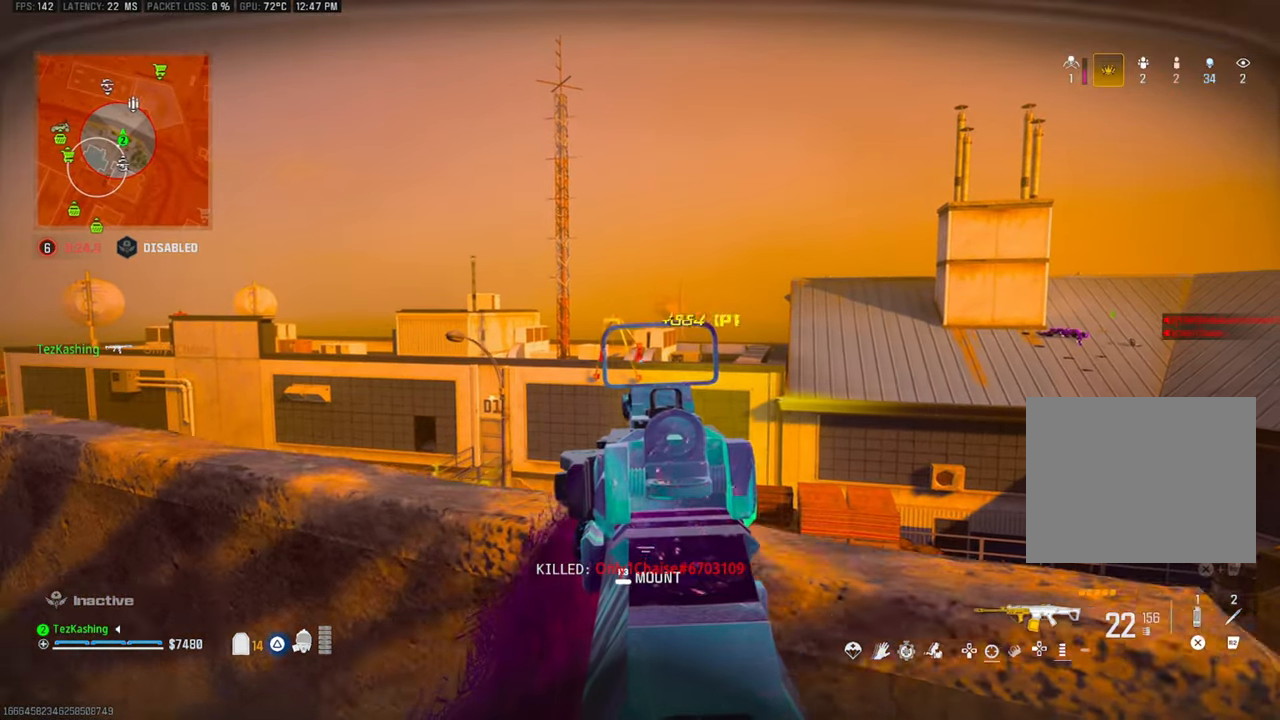
{"dt_ms": 500, "buttons": ["L1"], "left_stick": "right", "right_stick": "center", "events": [[183, "left_stick", "right"]]}
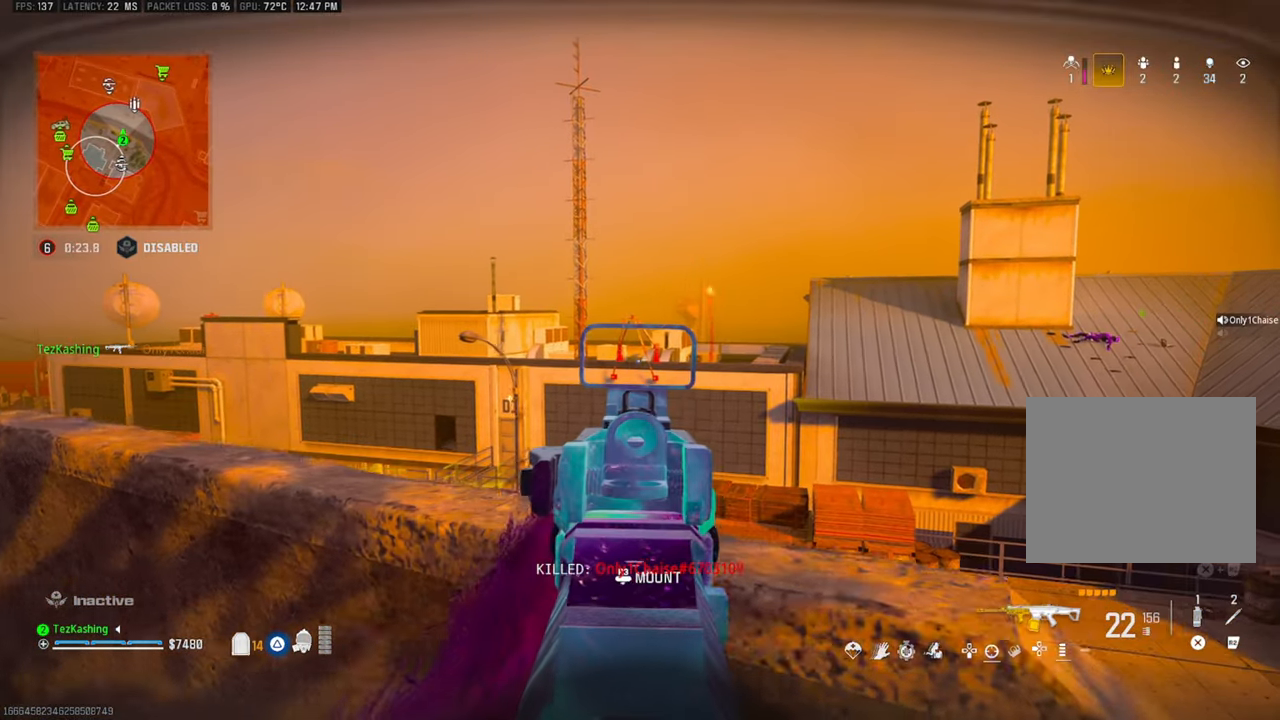
{"dt_ms": 500, "buttons": ["L1"], "left_stick": "left", "right_stick": "center", "events": [[183, "left_stick", "left"], [267, "right_stick", "right"], [367, "right_stick", "center"]]}